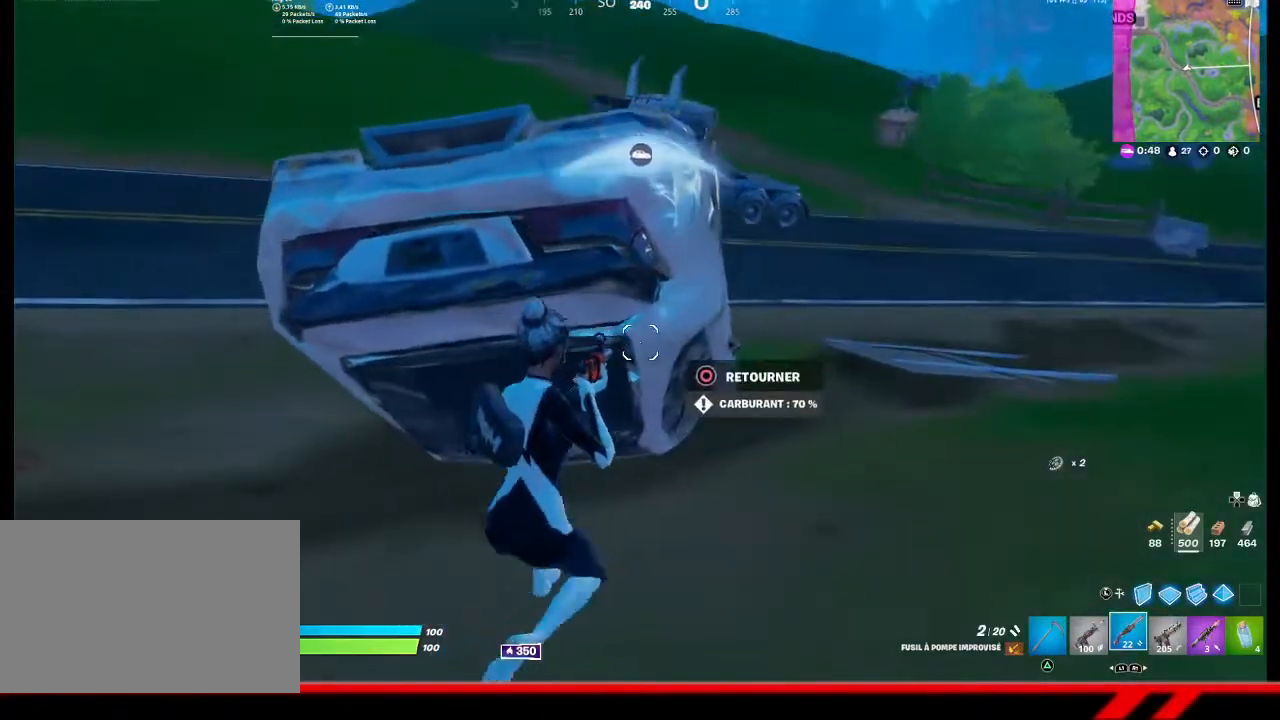
Gameplay with a controller (PlayStation layout); each line is a JSON object with the inputs held at the frame after it. "events" lists button and stick changes between this image and that frame as [ms after this image, input, new state], when the widget could be followed in between.
{"buttons": [], "left_stick": "center", "right_stick": "center", "events": [[67, "left_stick", "right"], [433, "left_stick", "center"]]}
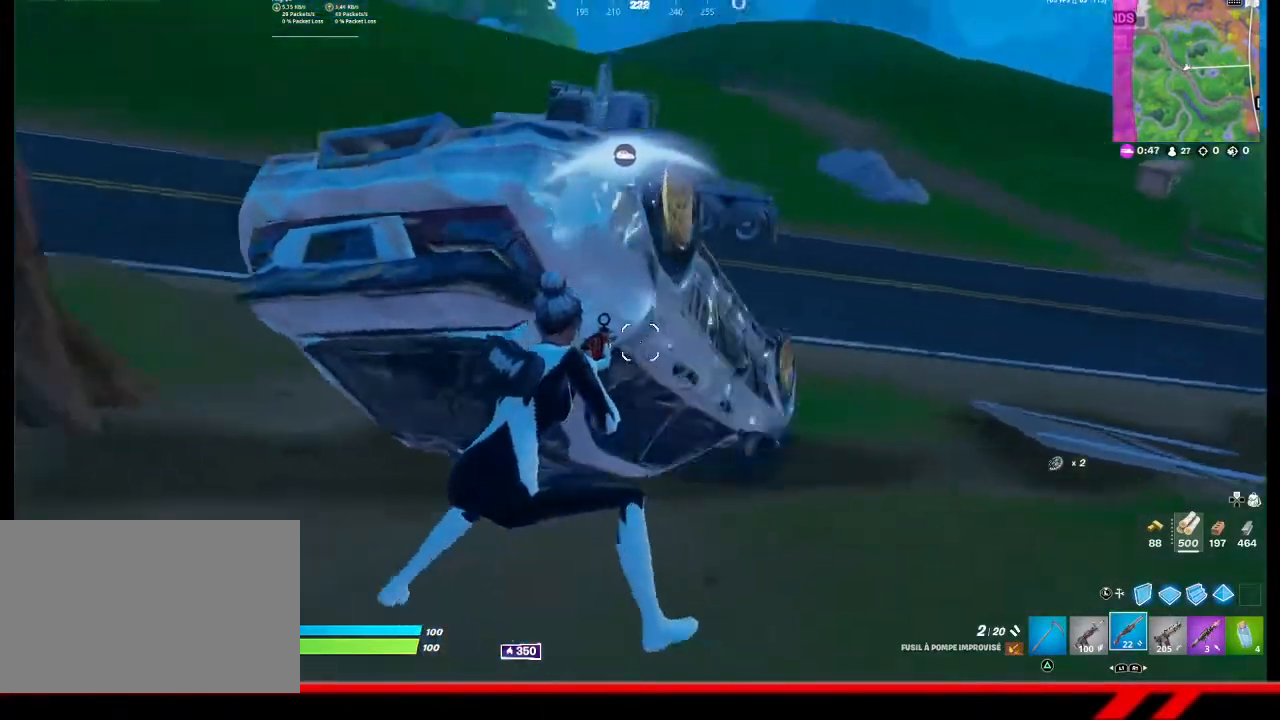
{"buttons": [], "left_stick": "center", "right_stick": "center", "events": [[33, "left_stick", "up-right"], [167, "left_stick", "right"], [333, "left_stick", "center"]]}
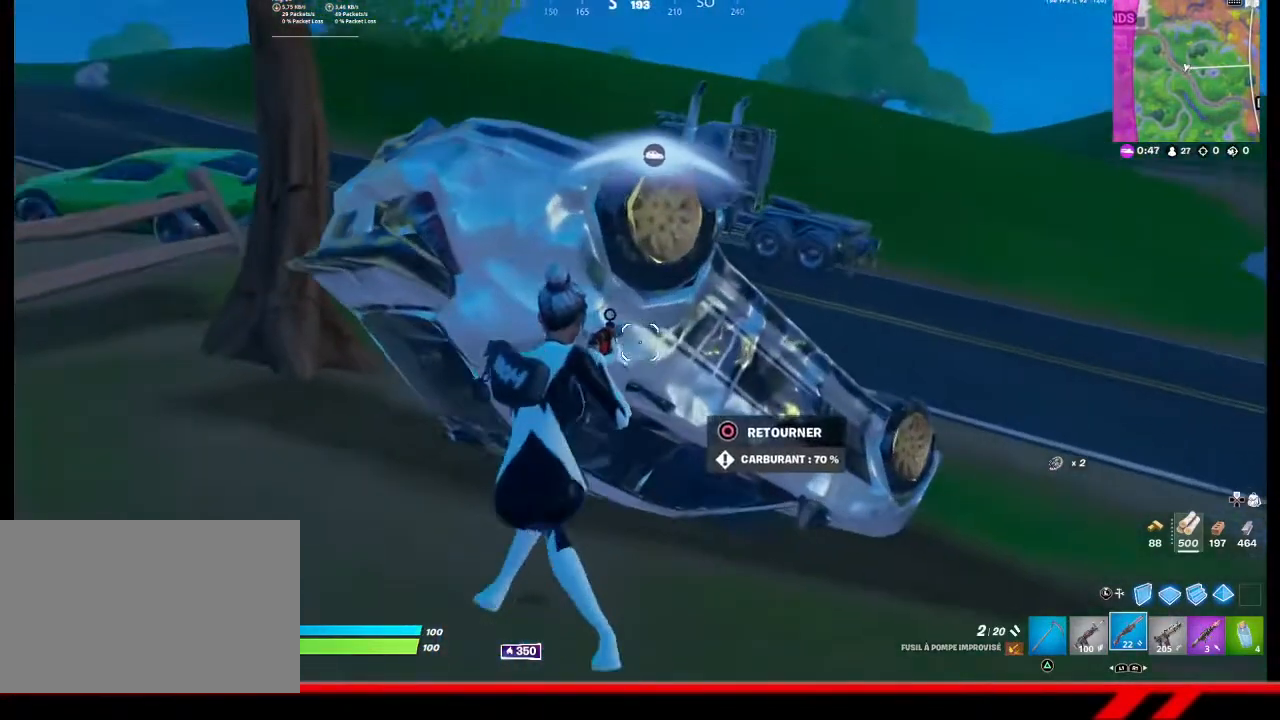
{"buttons": [], "left_stick": "right", "right_stick": "center", "events": [[33, "left_stick", "right"], [367, "left_stick", "center"], [500, "left_stick", "right"]]}
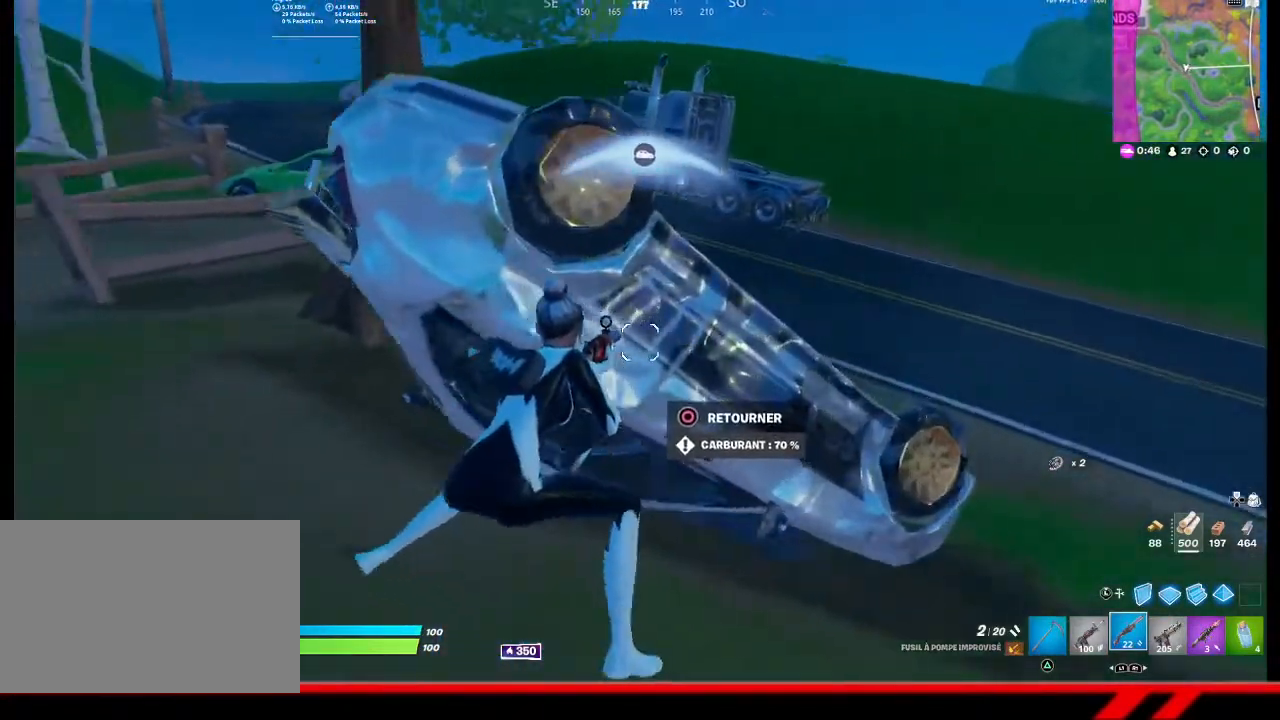
{"buttons": [], "left_stick": "right", "right_stick": "center", "events": [[133, "left_stick", "center"], [400, "left_stick", "right"]]}
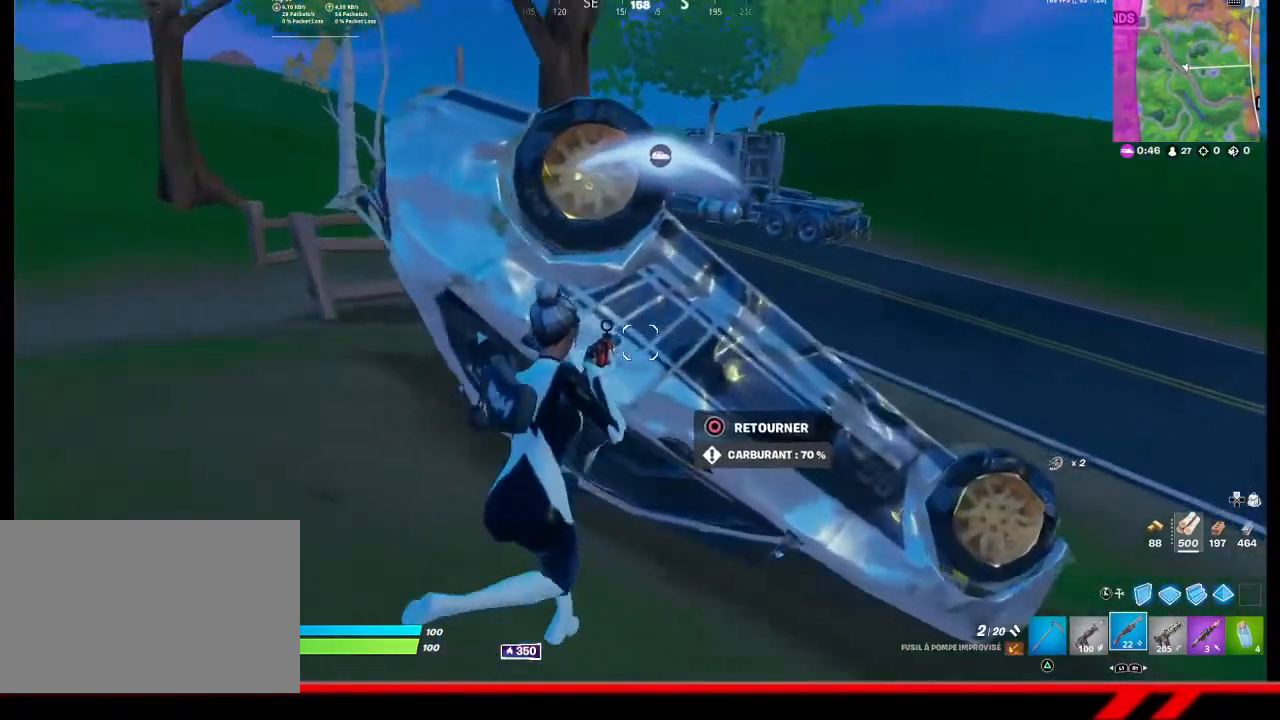
{"buttons": [], "left_stick": "center", "right_stick": "center", "events": [[300, "left_stick", "center"]]}
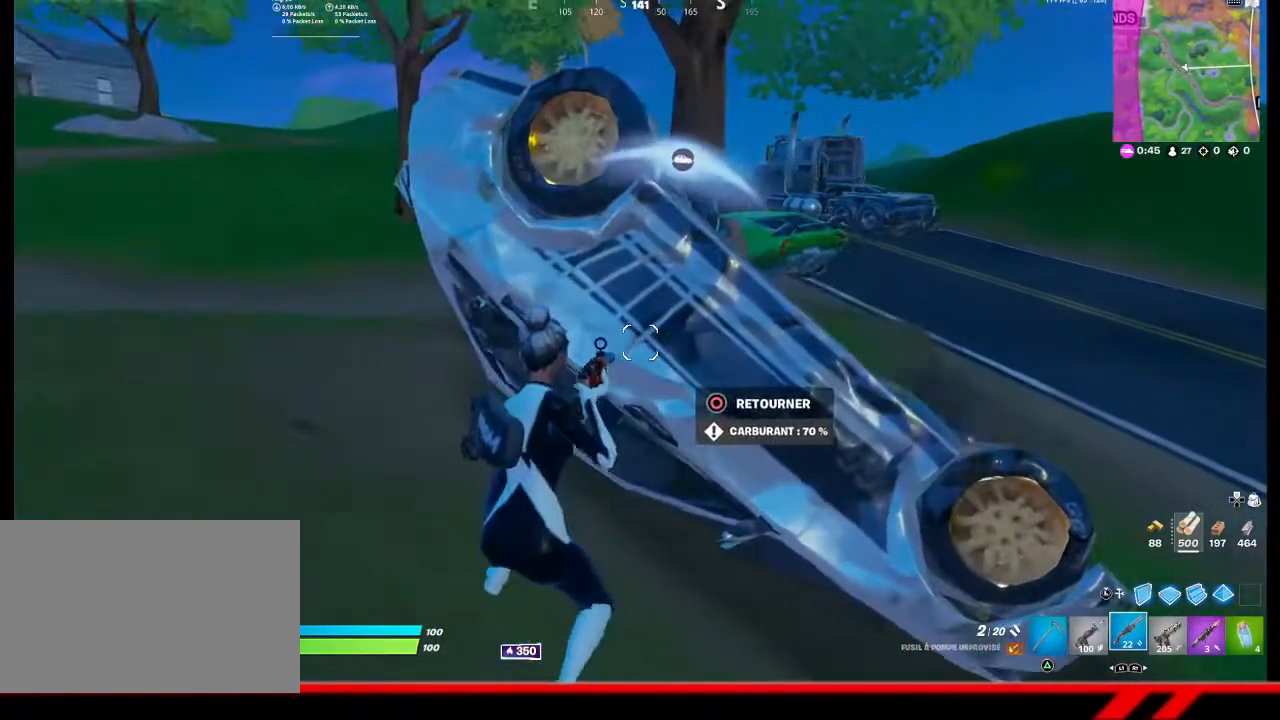
{"buttons": [], "left_stick": "center", "right_stick": "center", "events": [[167, "left_stick", "right"], [400, "left_stick", "center"]]}
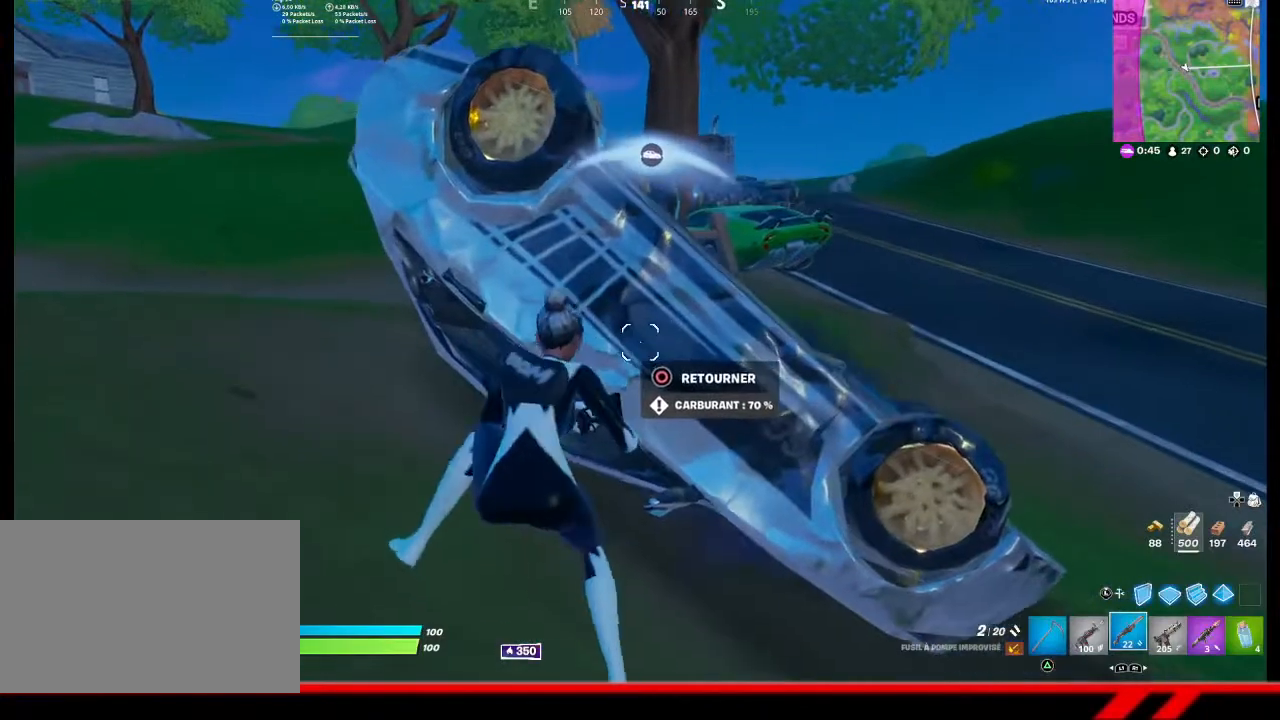
{"buttons": [], "left_stick": "center", "right_stick": "center", "events": [[267, "left_stick", "right"], [367, "left_stick", "center"]]}
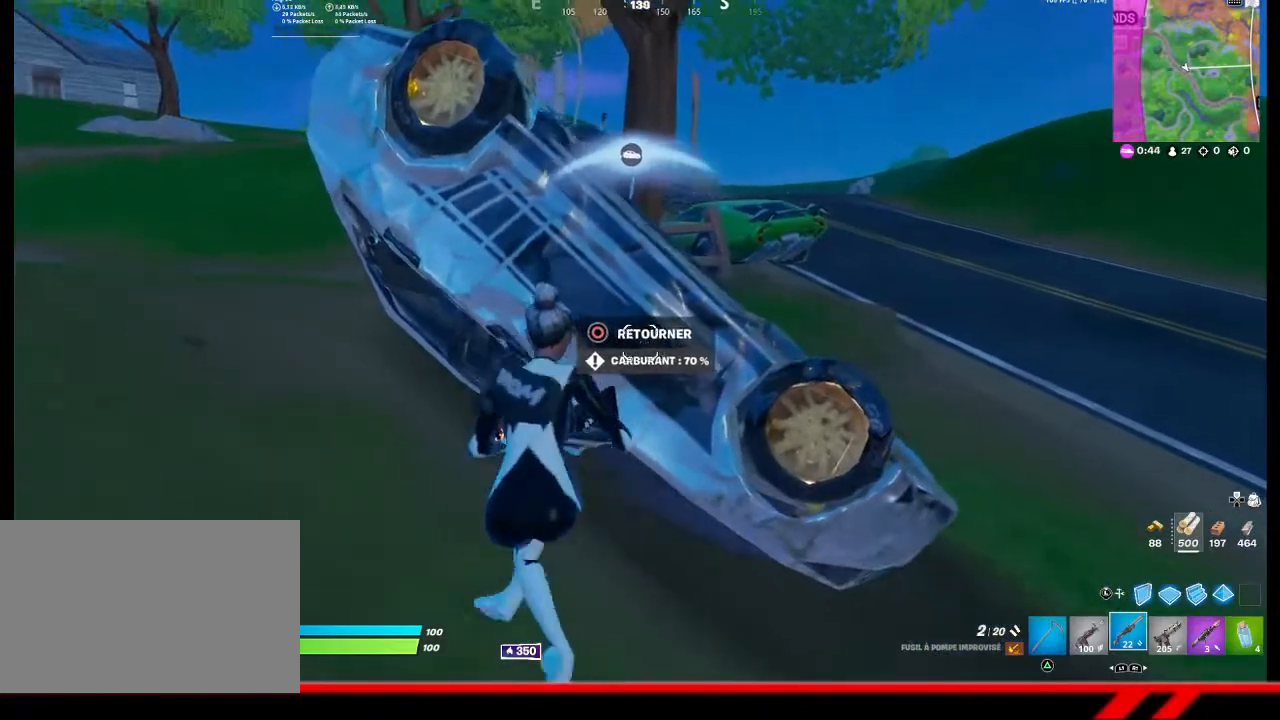
{"buttons": [], "left_stick": "right", "right_stick": "center", "events": [[167, "left_stick", "right"]]}
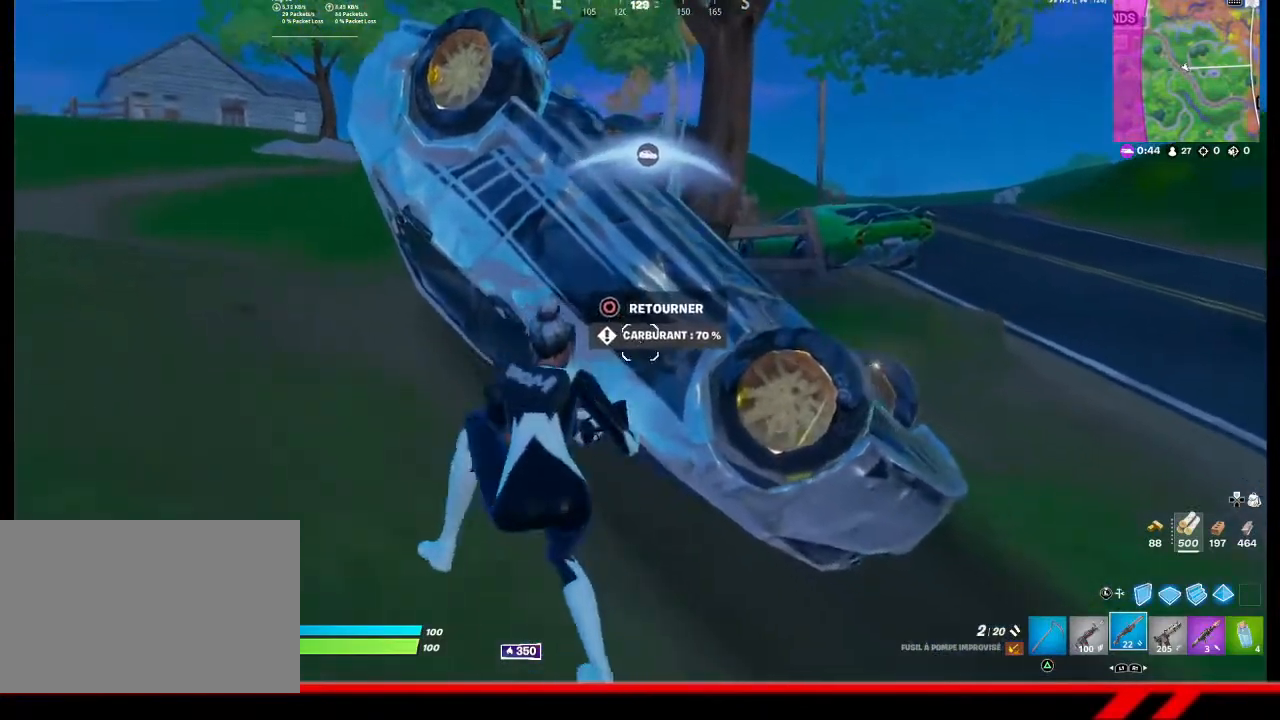
{"buttons": [], "left_stick": "center", "right_stick": "center", "events": [[33, "left_stick", "center"], [167, "left_stick", "down-right"], [500, "left_stick", "center"]]}
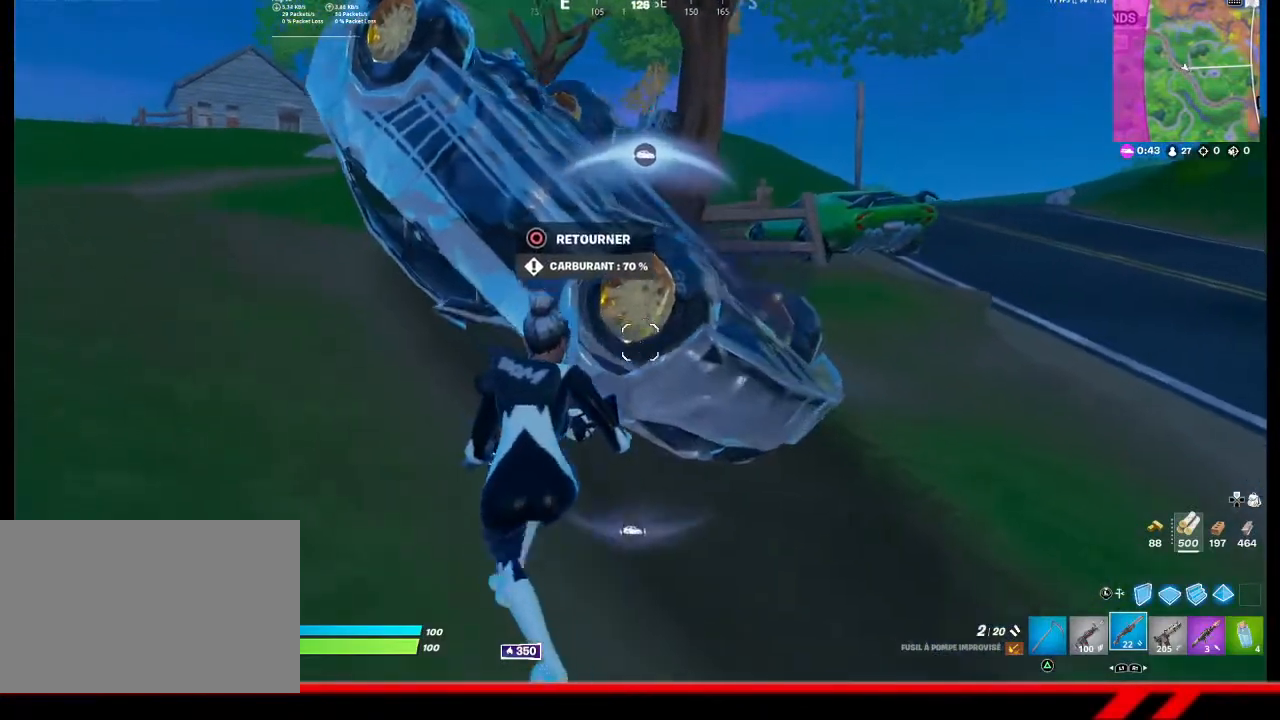
{"buttons": [], "left_stick": "up-left", "right_stick": "center", "events": [[100, "left_stick", "right"], [233, "left_stick", "center"], [433, "left_stick", "up-left"]]}
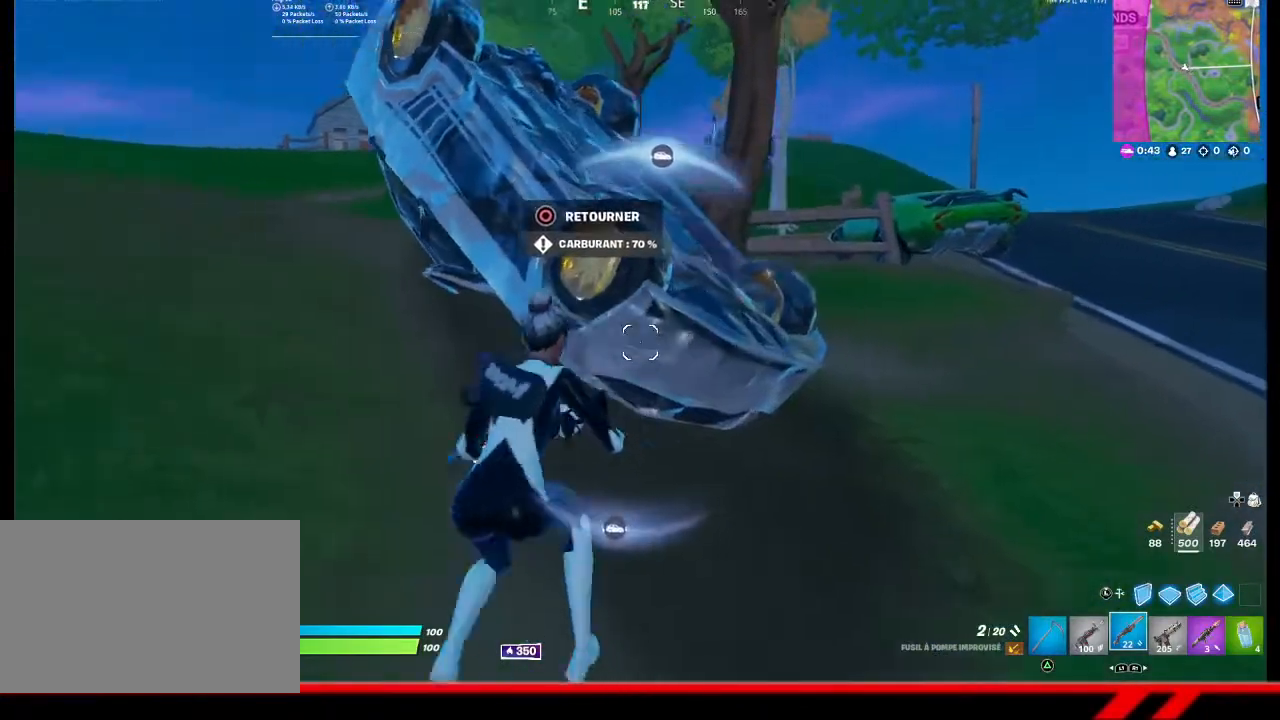
{"buttons": [], "left_stick": "up-left", "right_stick": "center", "events": []}
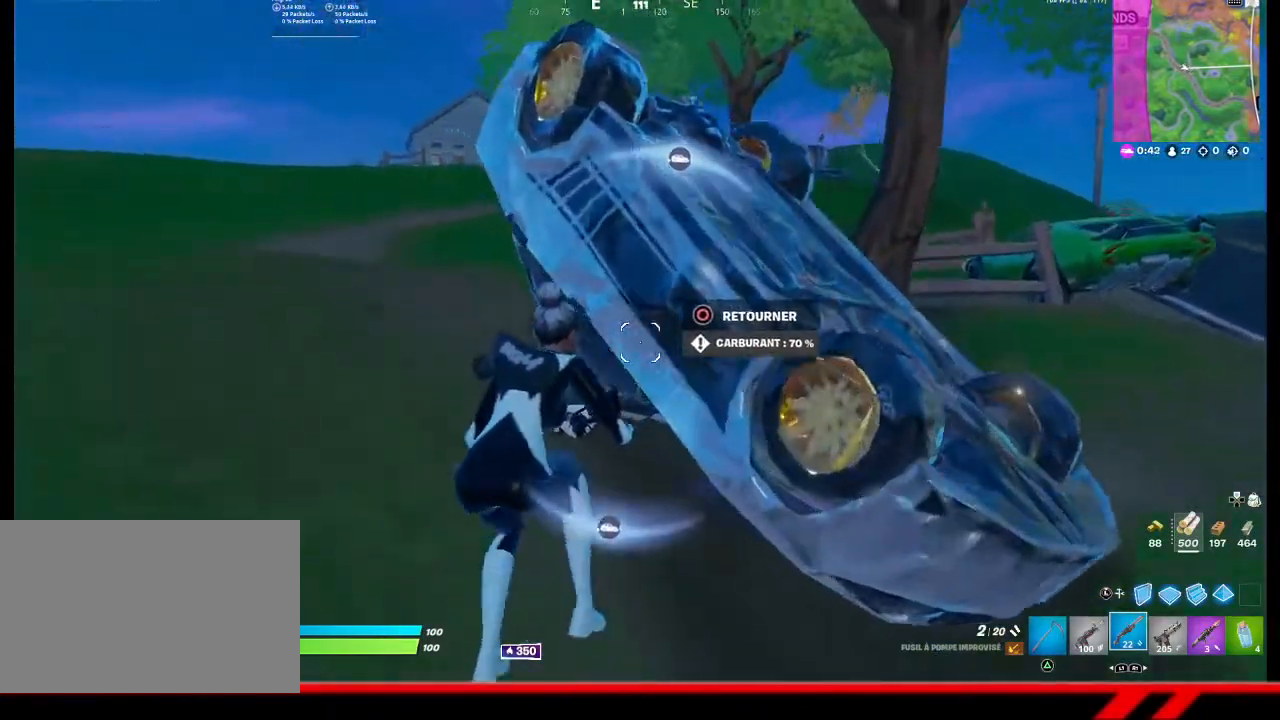
{"buttons": [], "left_stick": "up-left", "right_stick": "center", "events": []}
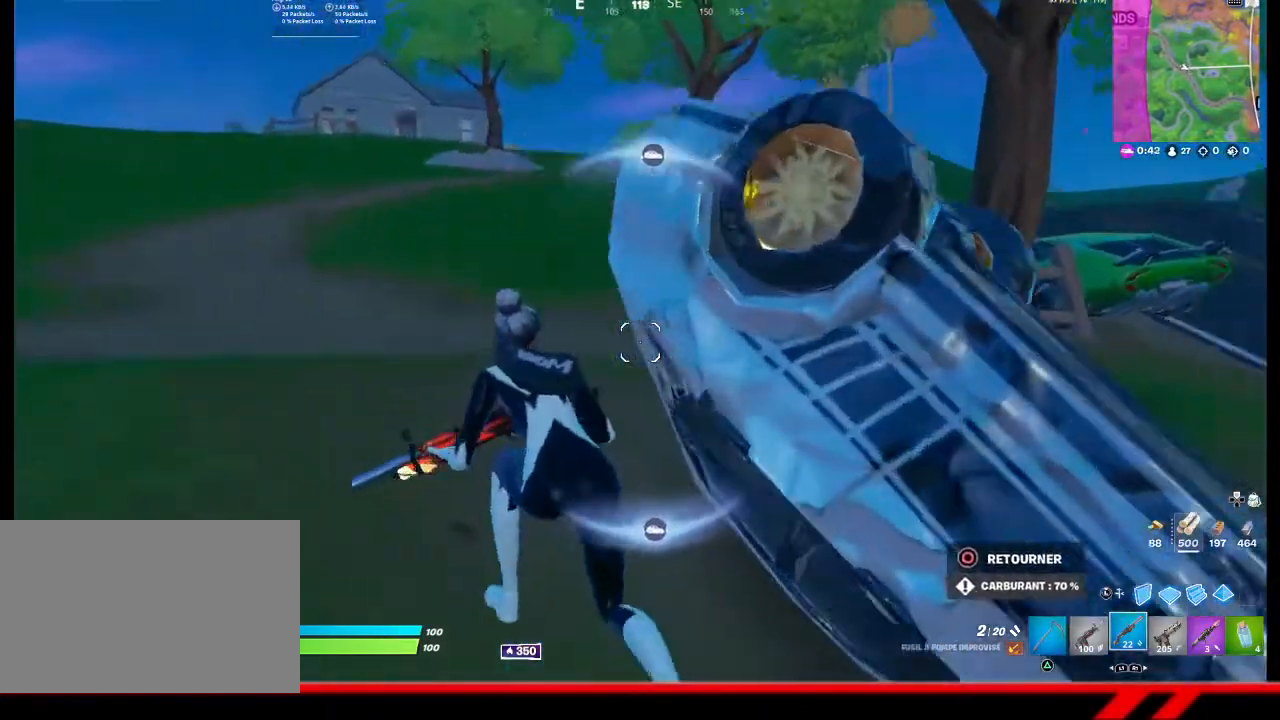
{"buttons": [], "left_stick": "up-left", "right_stick": "right", "events": [[33, "right_stick", "right"]]}
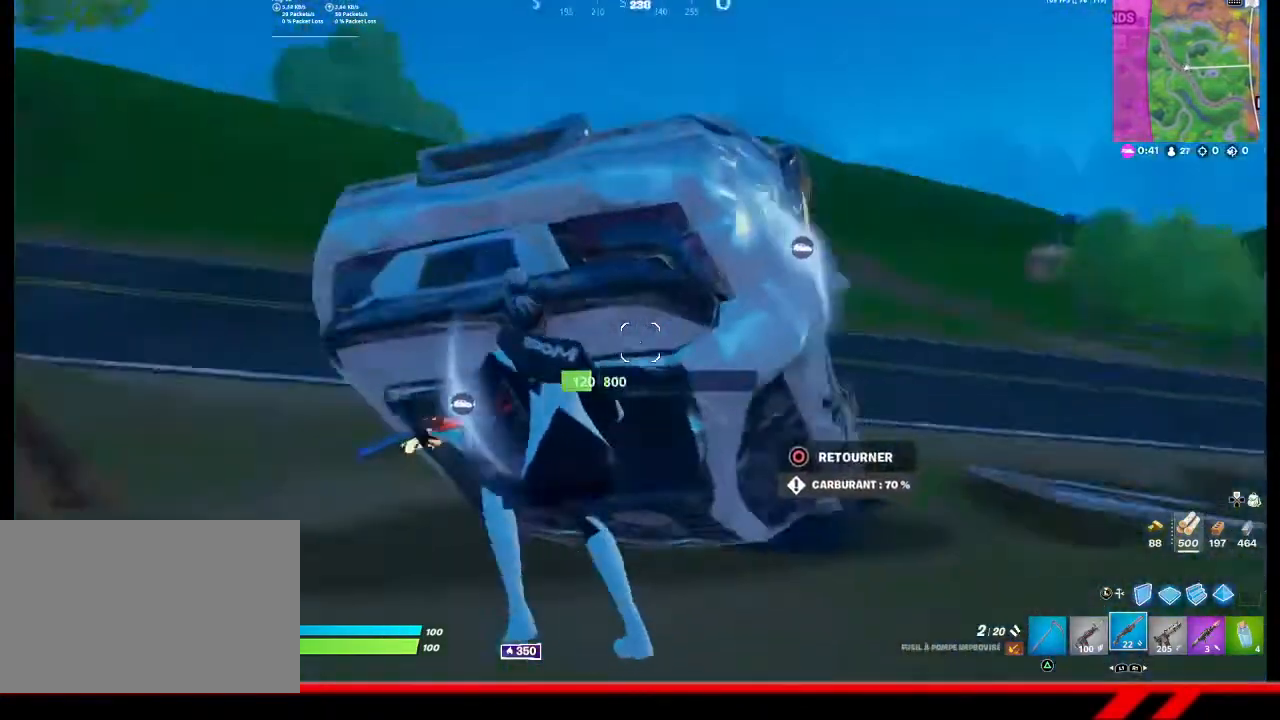
{"buttons": [], "left_stick": "center", "right_stick": "center", "events": [[100, "left_stick", "left"], [267, "left_stick", "center"], [267, "right_stick", "center"]]}
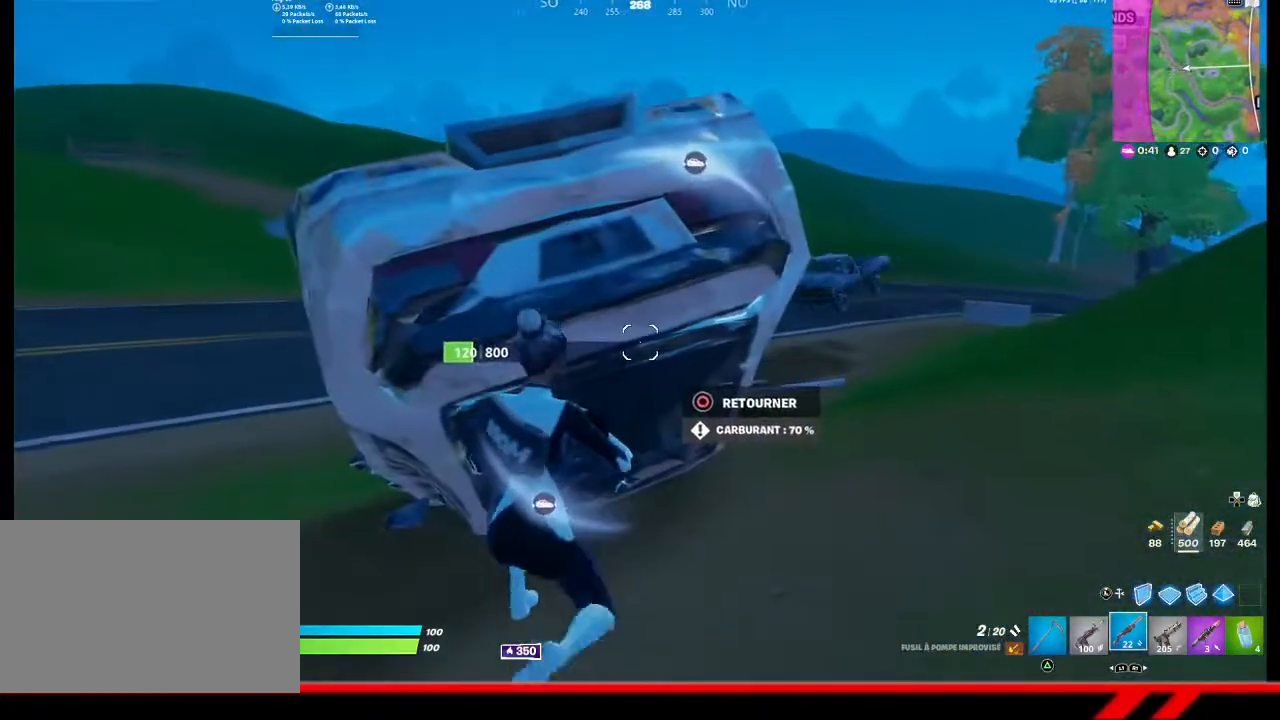
{"buttons": [], "left_stick": "right", "right_stick": "center", "events": [[233, "left_stick", "right"]]}
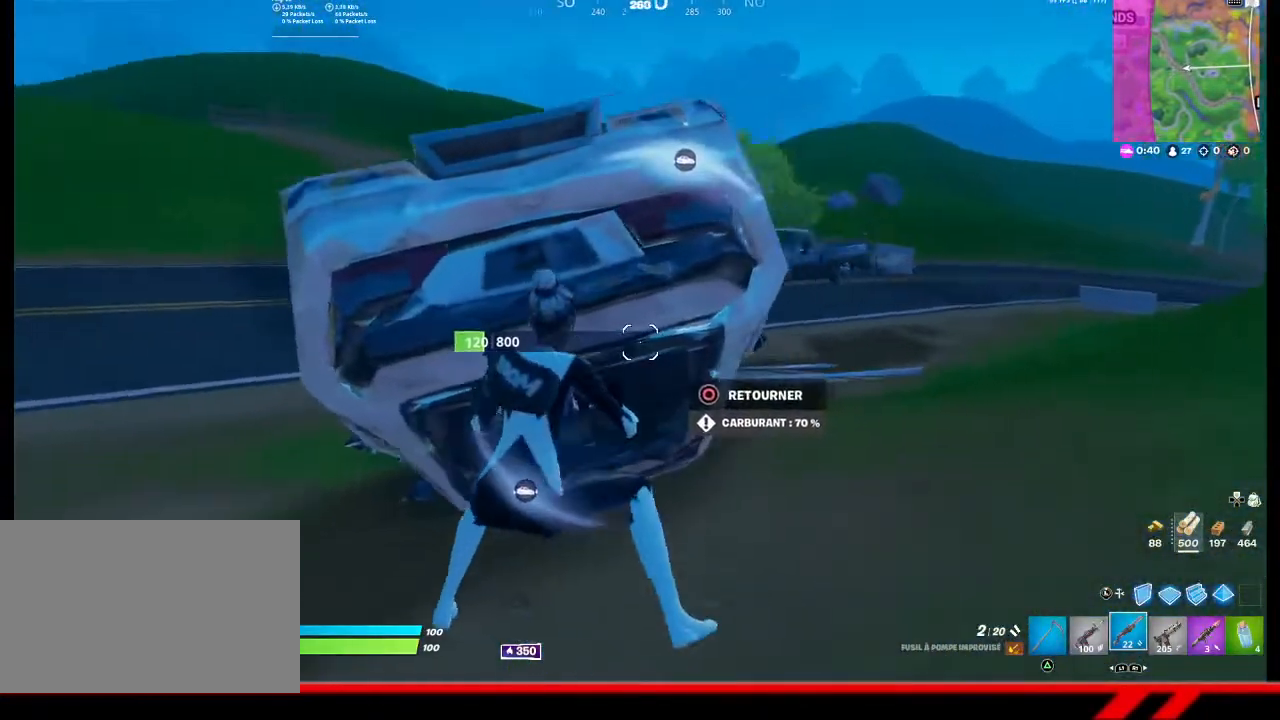
{"buttons": [], "left_stick": "right", "right_stick": "center", "events": [[33, "left_stick", "center"], [267, "left_stick", "right"]]}
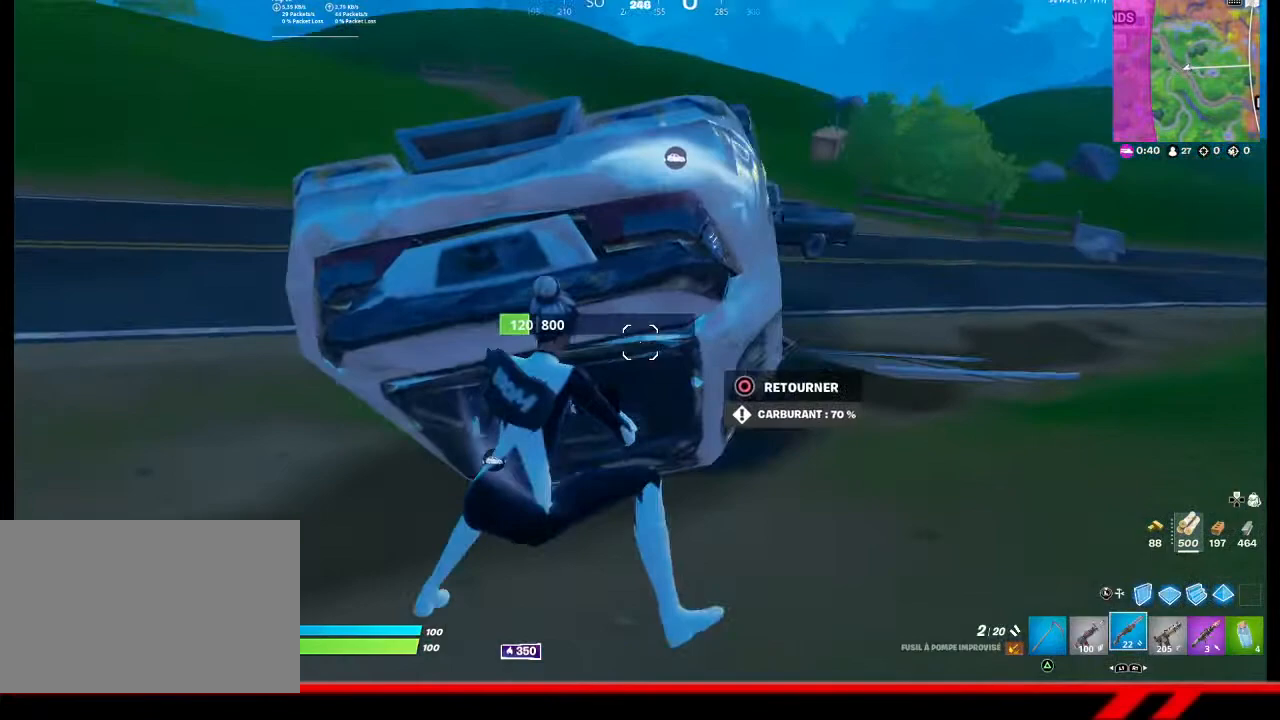
{"buttons": [], "left_stick": "right", "right_stick": "center", "events": []}
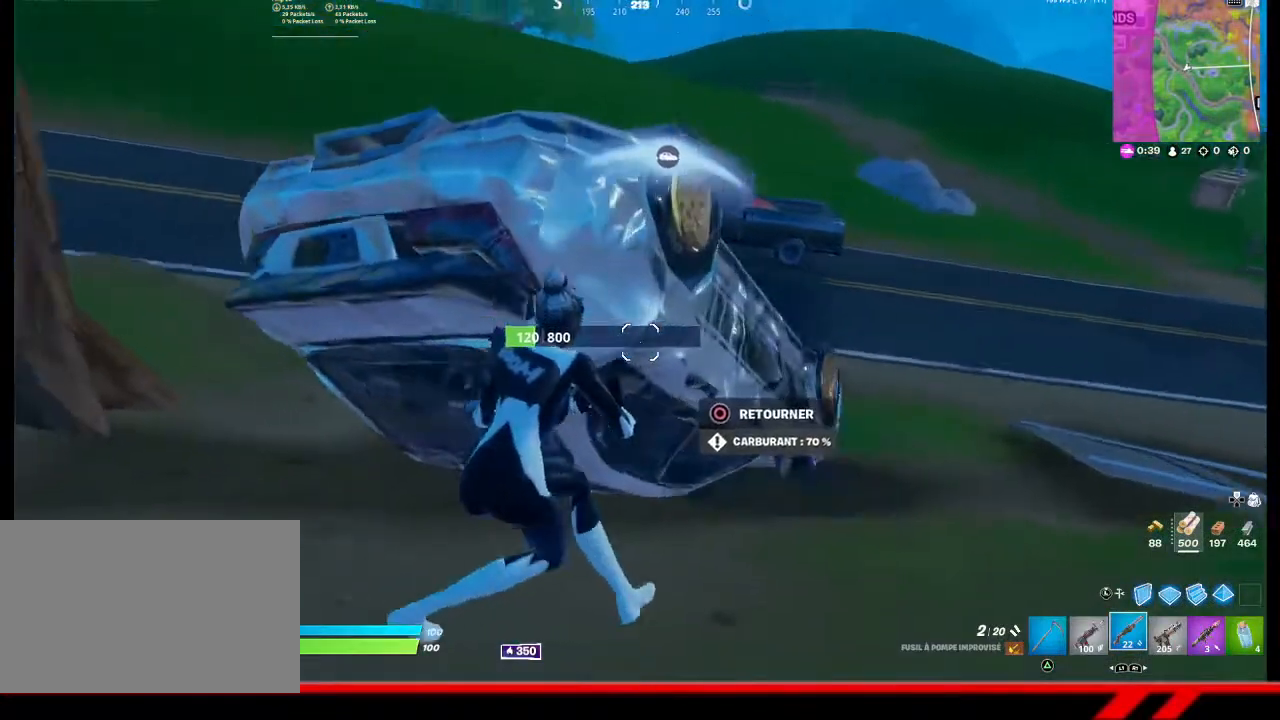
{"buttons": [], "left_stick": "right", "right_stick": "center", "events": []}
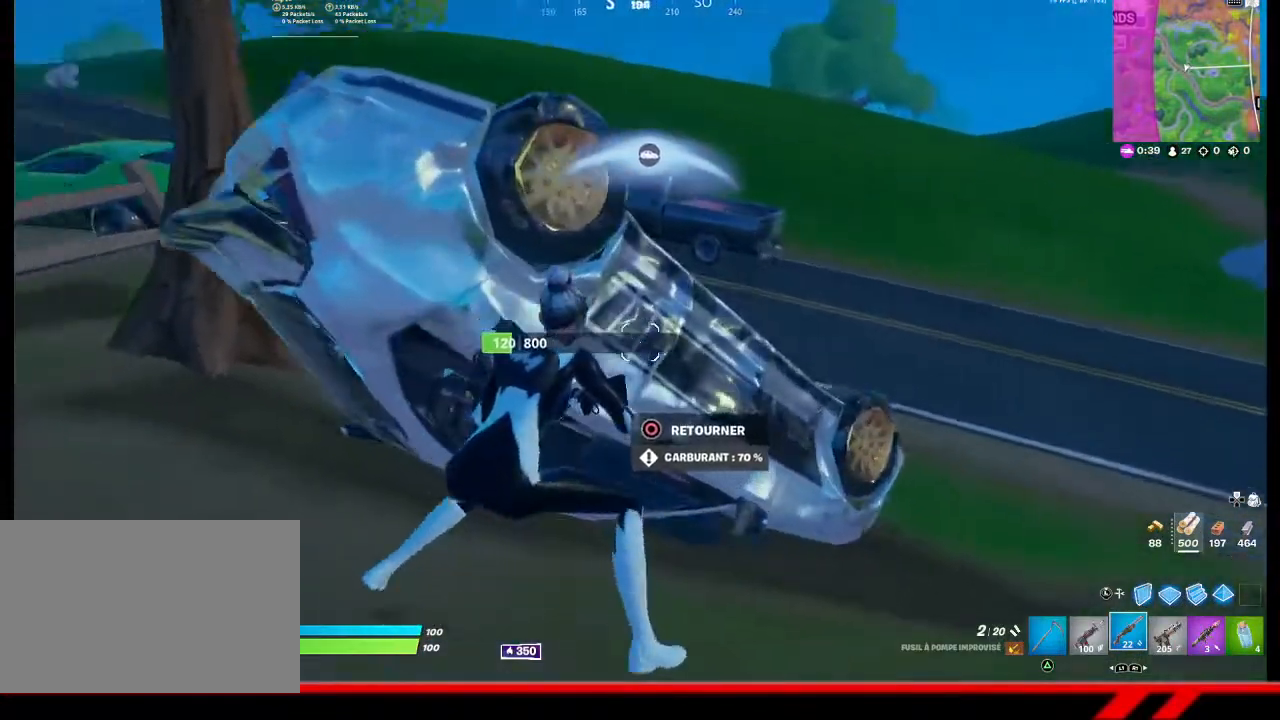
{"buttons": [], "left_stick": "right", "right_stick": "center", "events": []}
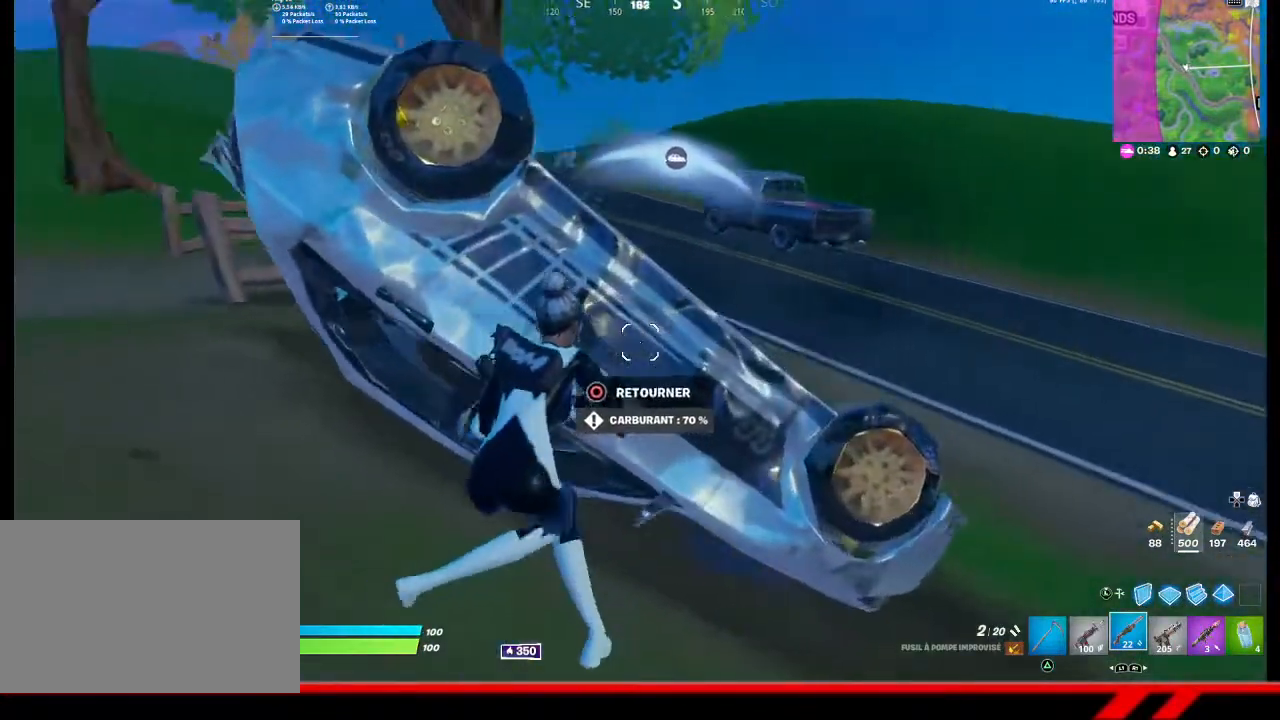
{"buttons": [], "left_stick": "center", "right_stick": "center", "events": [[300, "left_stick", "center"]]}
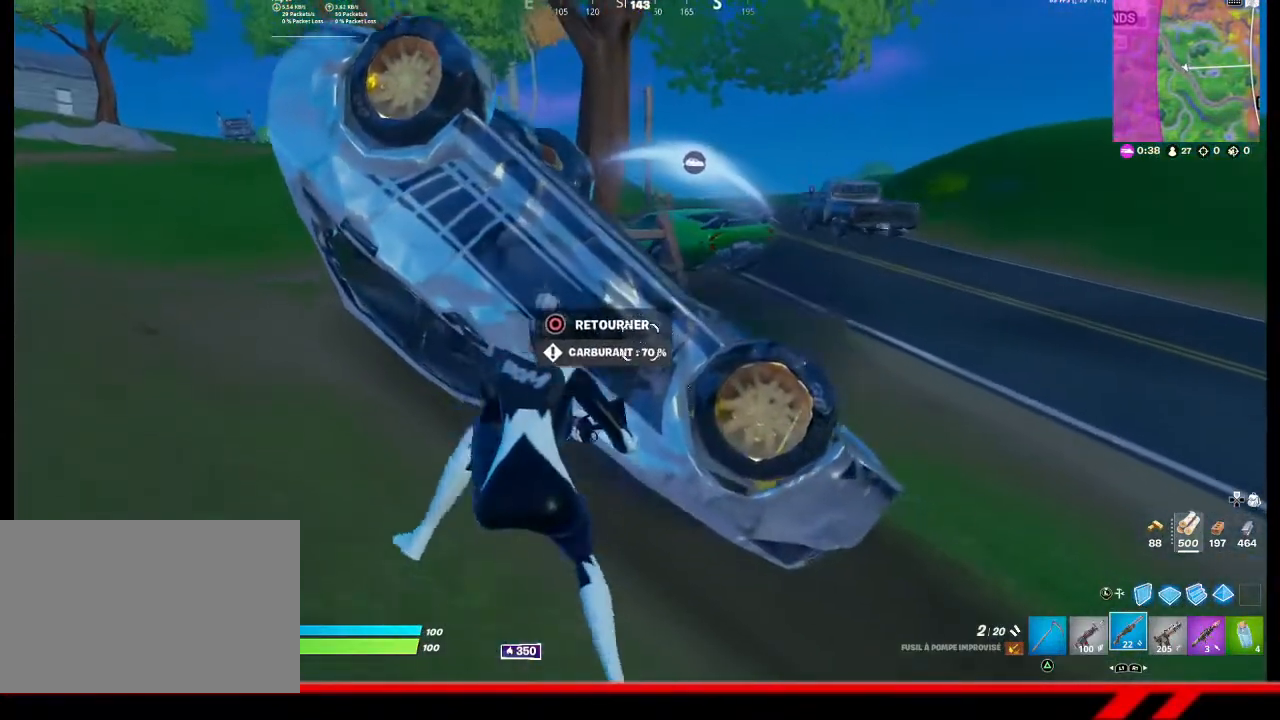
{"buttons": [], "left_stick": "center", "right_stick": "center", "events": []}
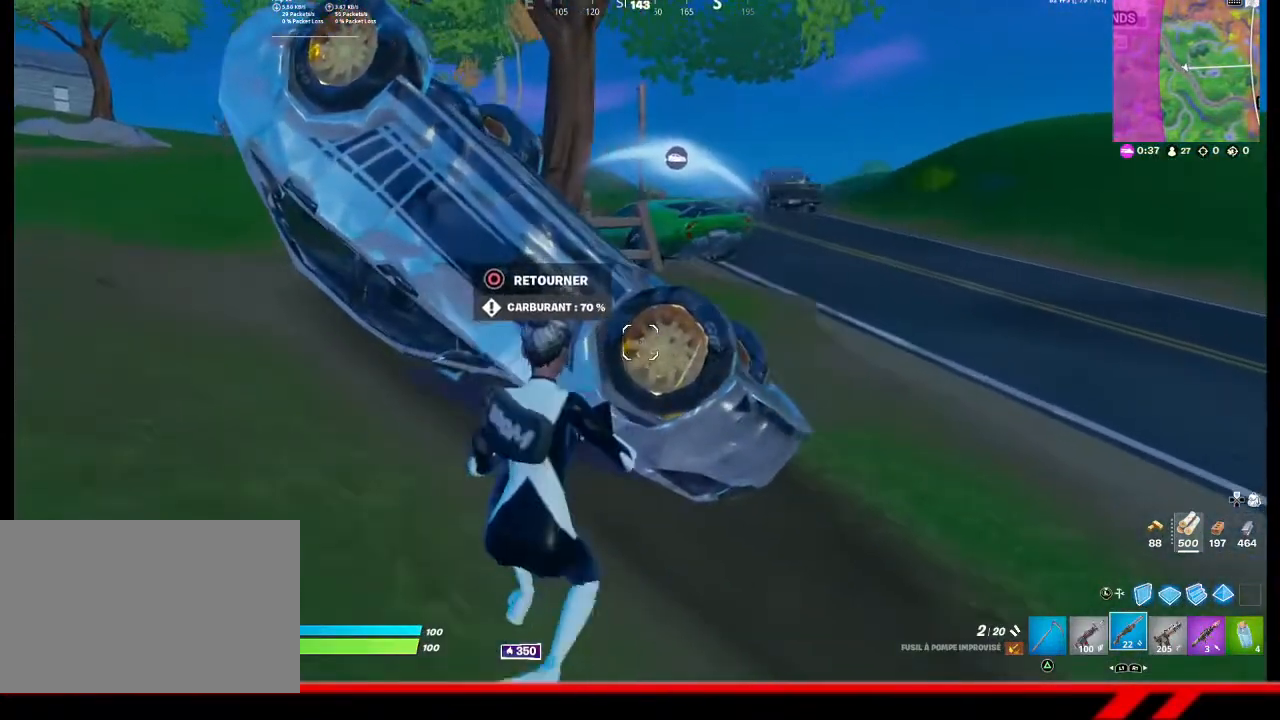
{"buttons": [], "left_stick": "center", "right_stick": "center", "events": []}
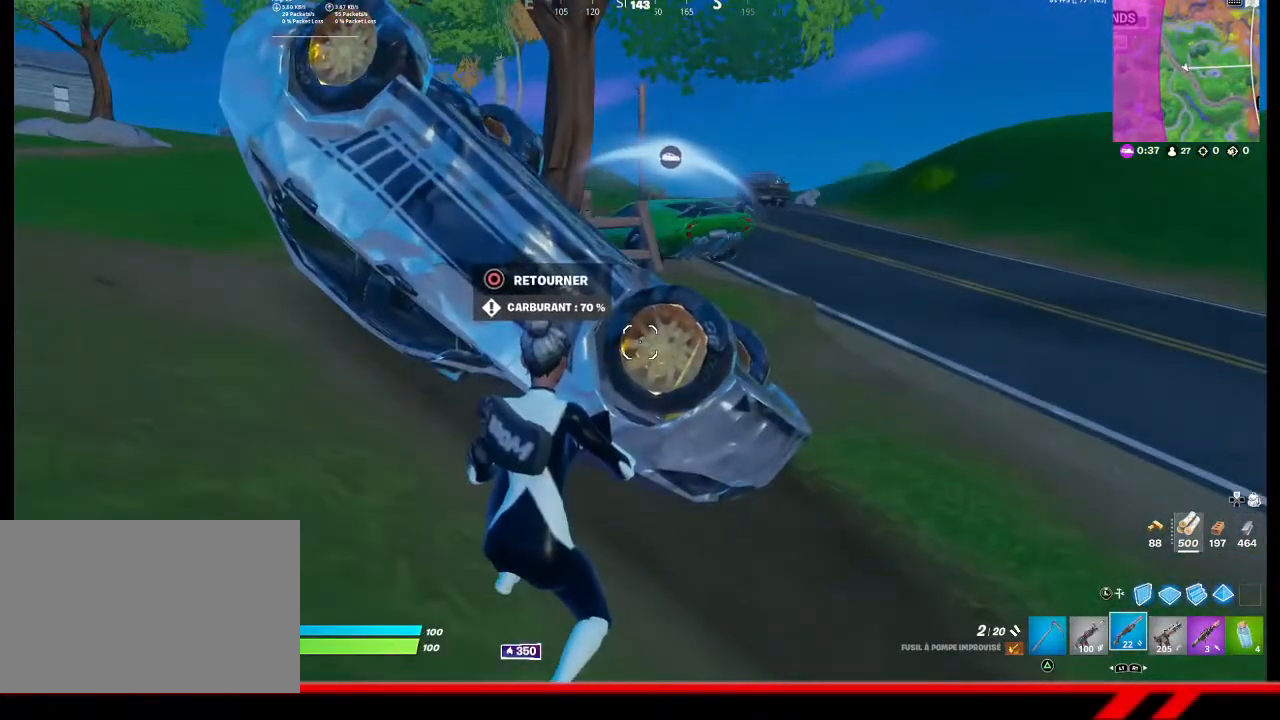
{"buttons": [], "left_stick": "right", "right_stick": "center", "events": [[367, "left_stick", "right"]]}
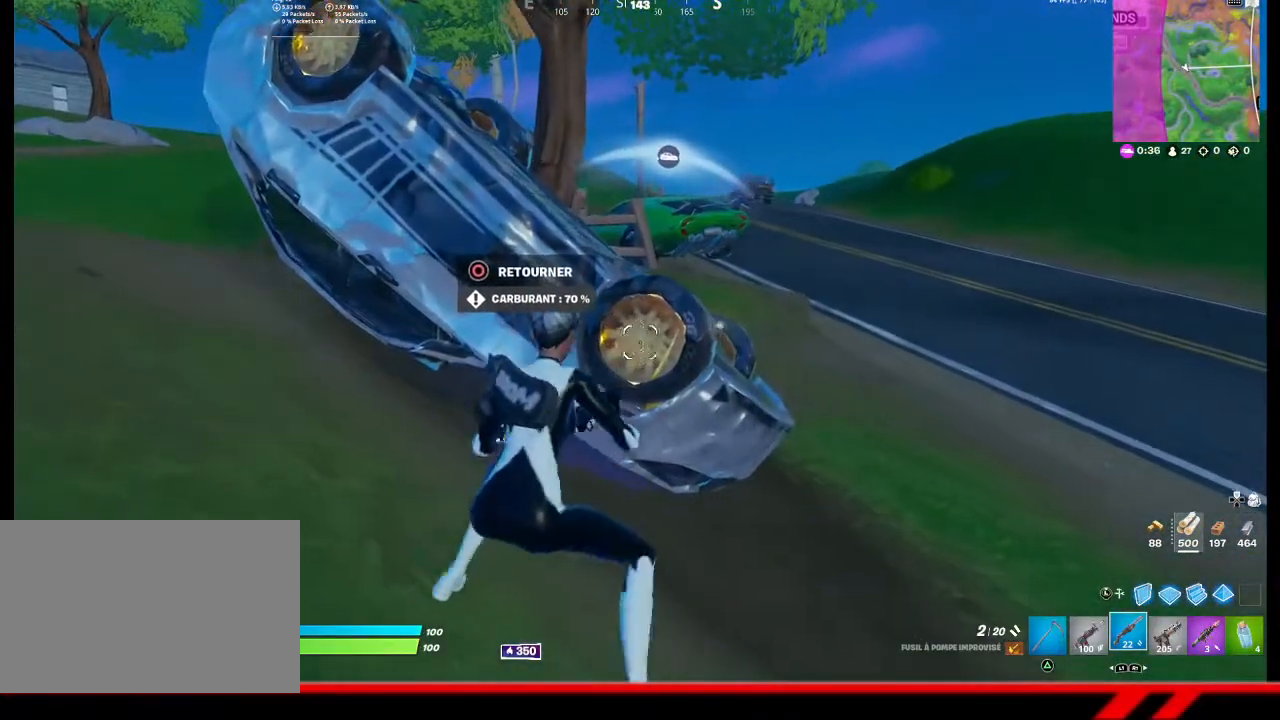
{"buttons": [], "left_stick": "up-right", "right_stick": "center", "events": [[467, "left_stick", "up-right"]]}
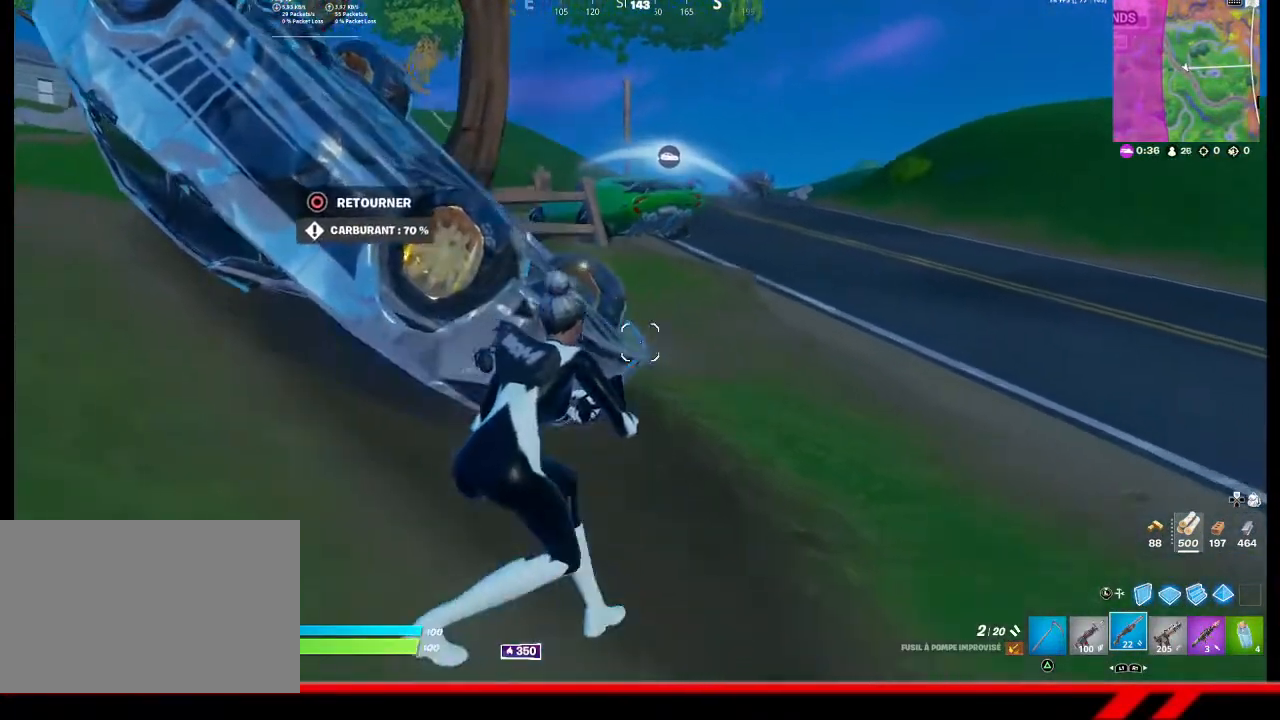
{"buttons": [], "left_stick": "up-right", "right_stick": "center", "events": []}
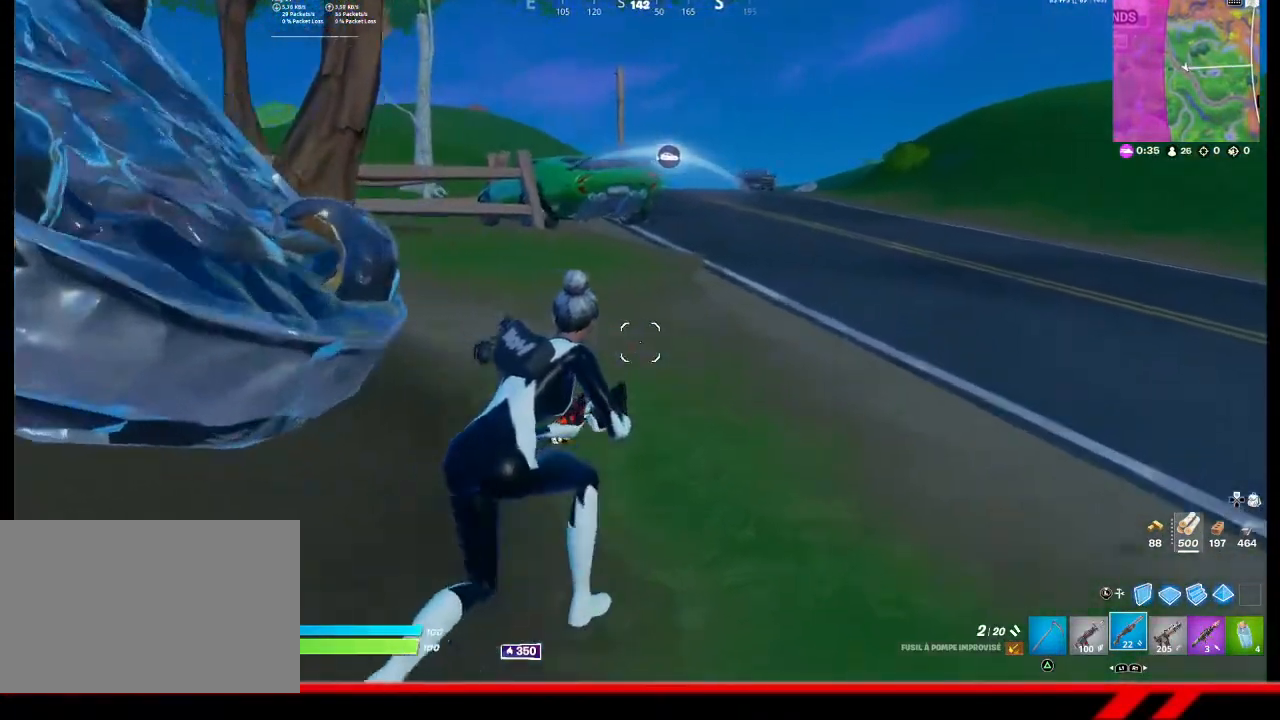
{"buttons": [], "left_stick": "up-right", "right_stick": "center", "events": []}
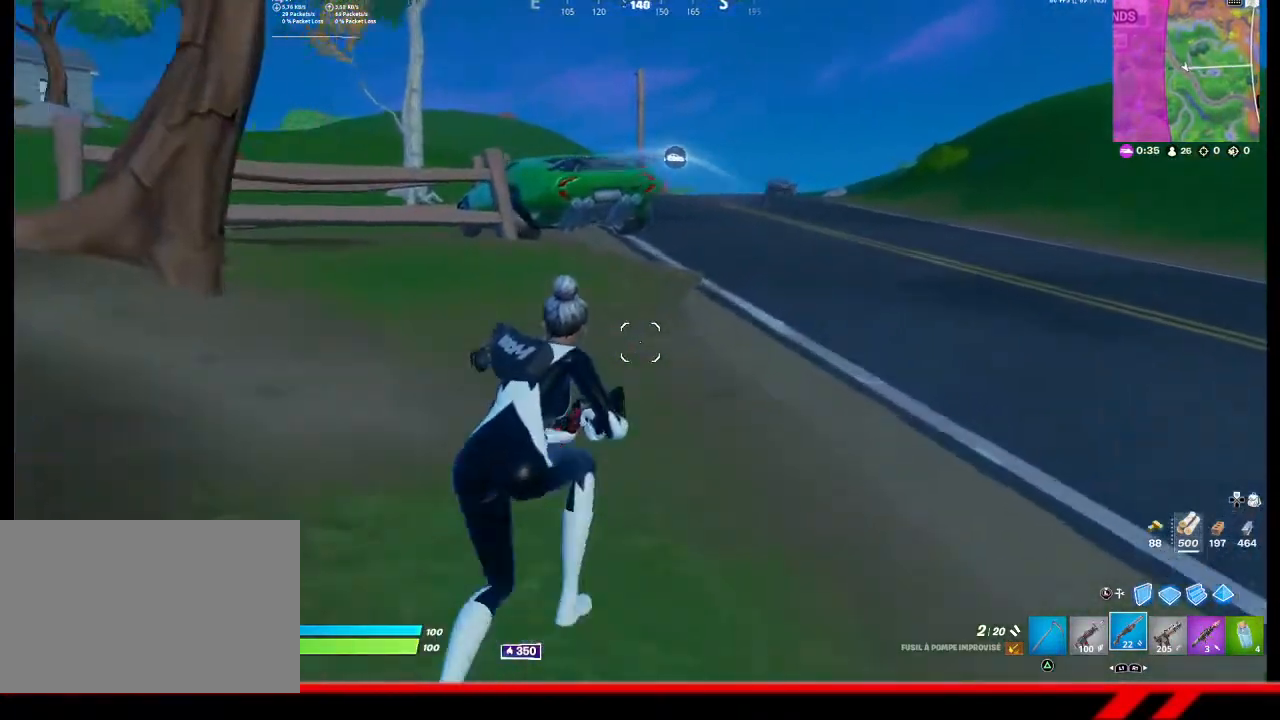
{"buttons": [], "left_stick": "up", "right_stick": "center", "events": [[333, "left_stick", "up"]]}
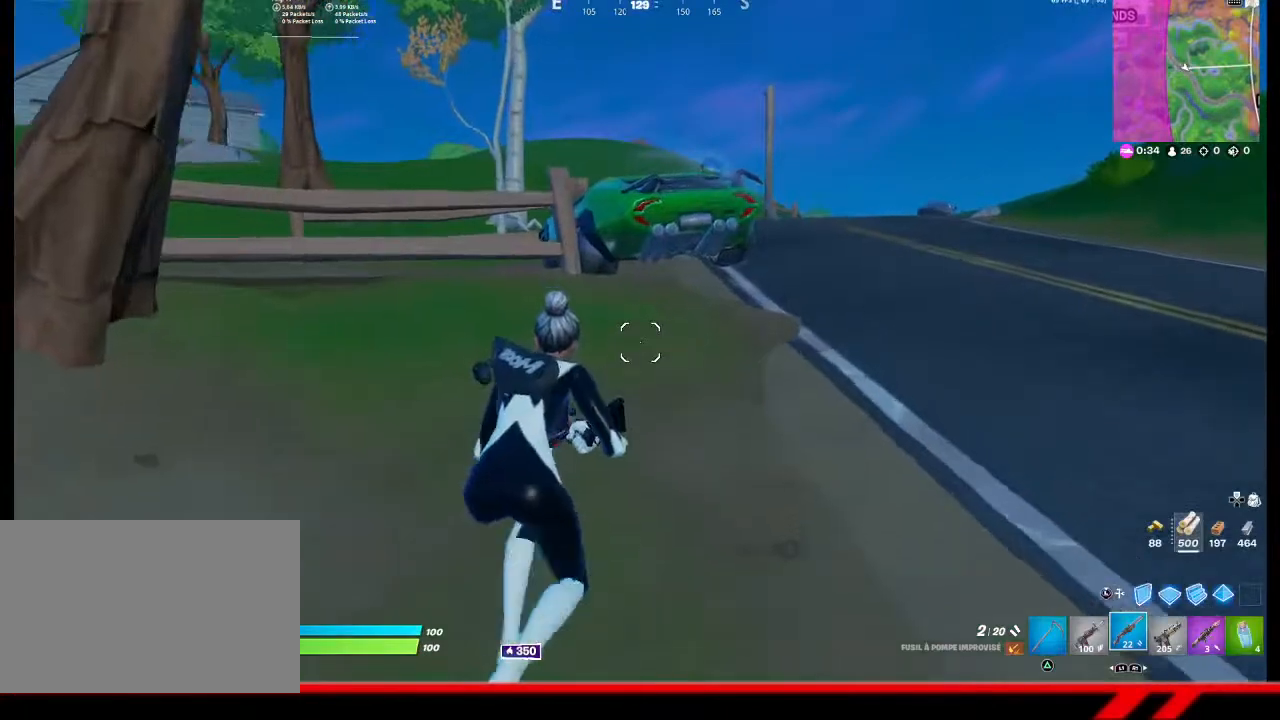
{"buttons": [], "left_stick": "up", "right_stick": "center", "events": []}
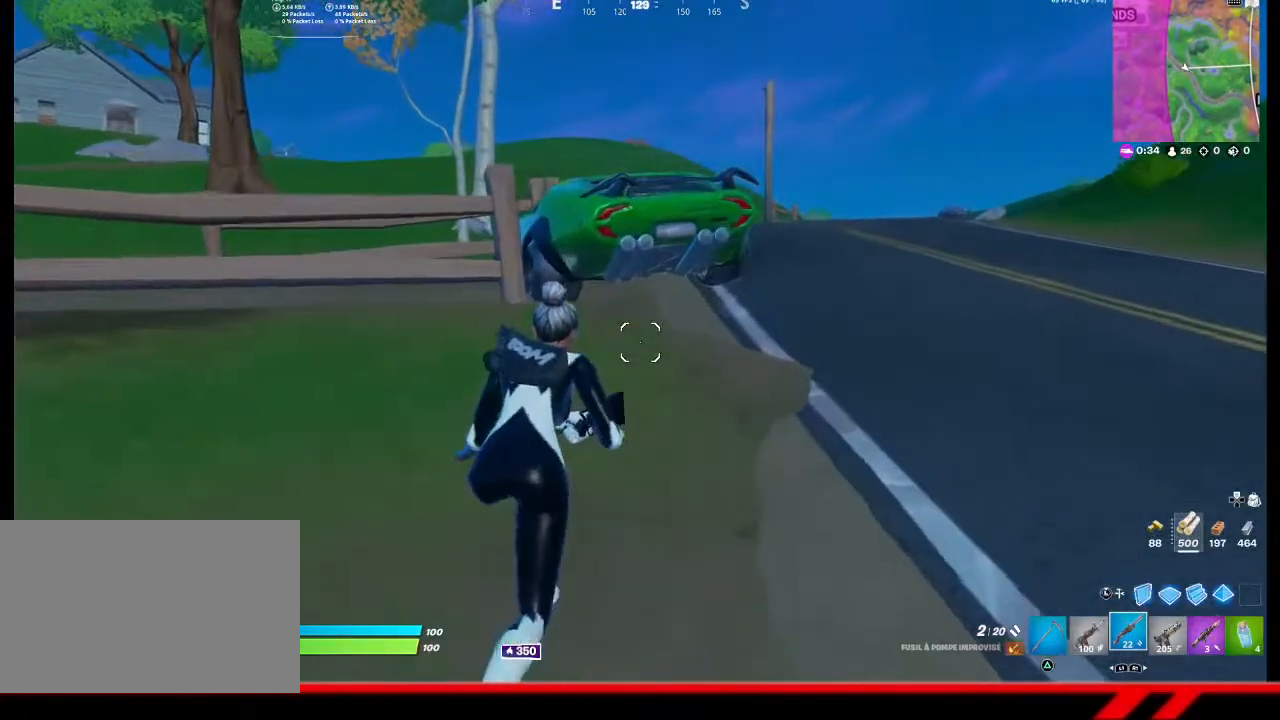
{"buttons": [], "left_stick": "up", "right_stick": "center", "events": []}
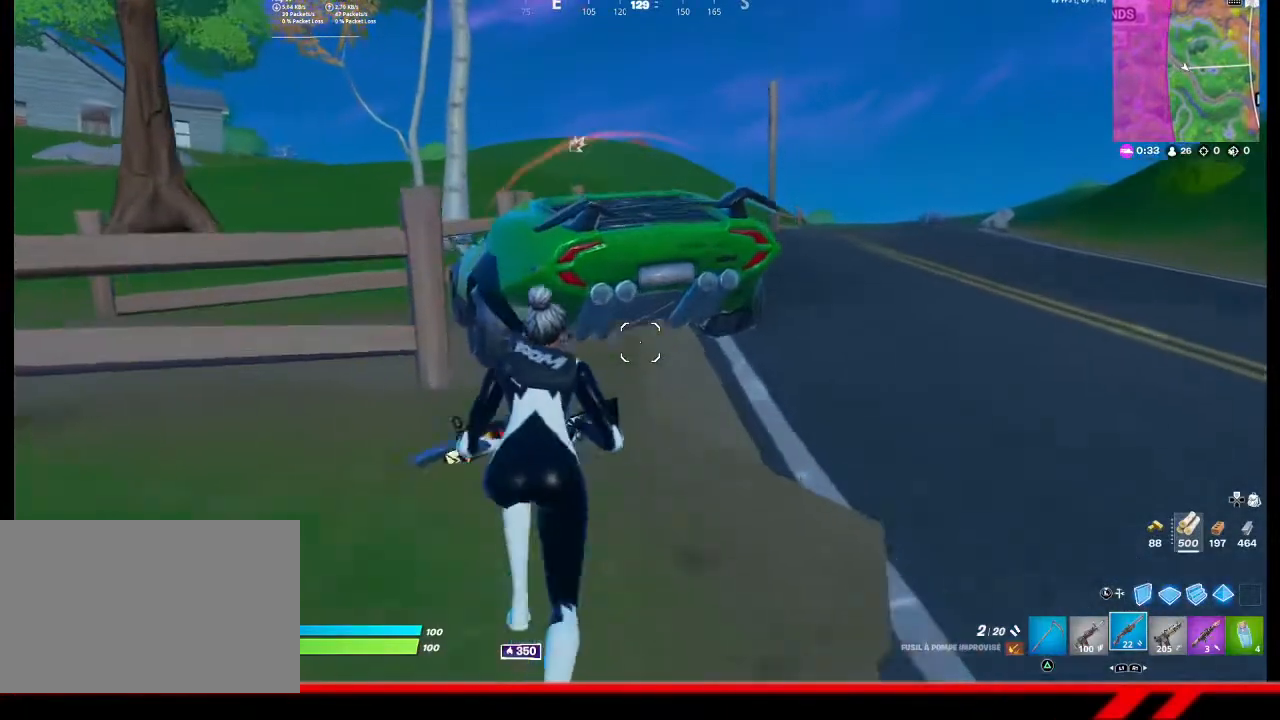
{"buttons": [], "left_stick": "up", "right_stick": "center", "events": [[133, "R3", "down"], [267, "R3", "up"]]}